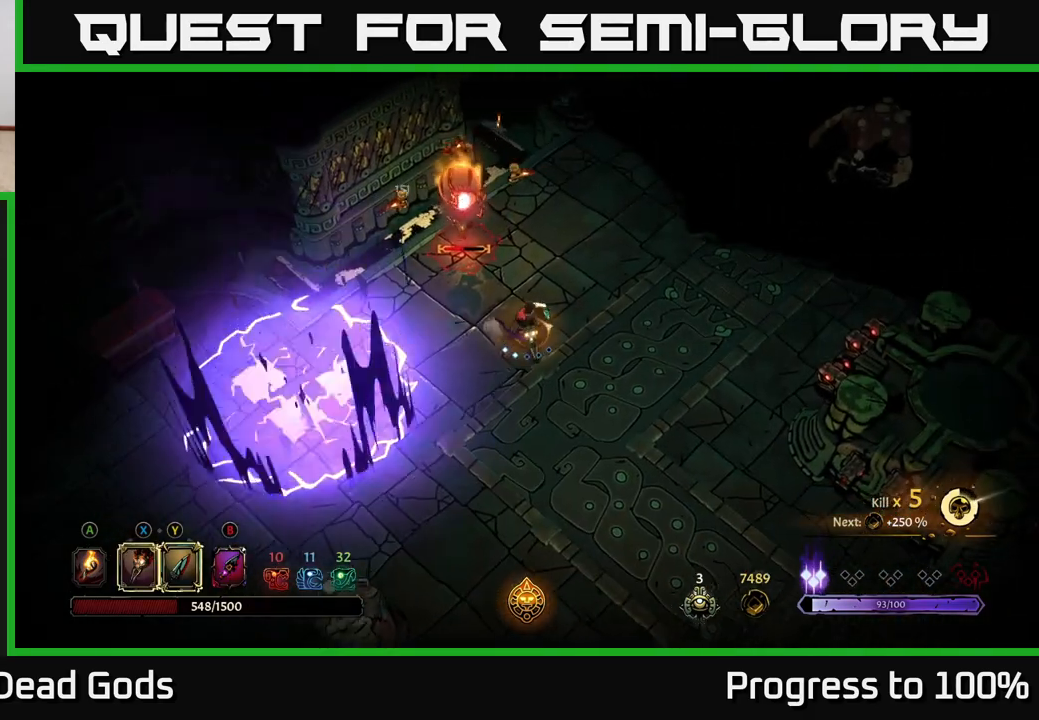
Gameplay with a controller (Xbox layout); each line is a JSON object with the inputs held at the frame after it. "events" lists button and stick changes between this image and that frame as [ms after this image, input, new state], when the widget could be followed in between.
{"buttons": [], "left_stick": "up", "right_stick": "center", "events": [[417, "left_stick", "up"]]}
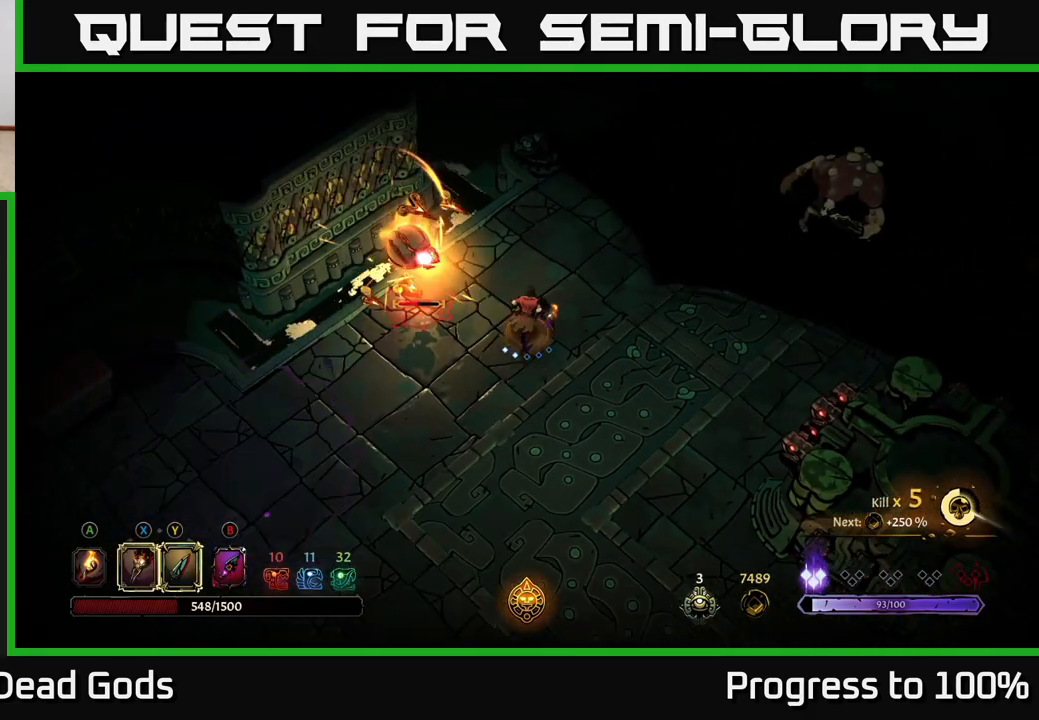
{"buttons": [], "left_stick": "left", "right_stick": "center", "events": [[33, "left_stick", "up-left"], [233, "left_stick", "left"], [317, "X", "down"], [433, "X", "up"]]}
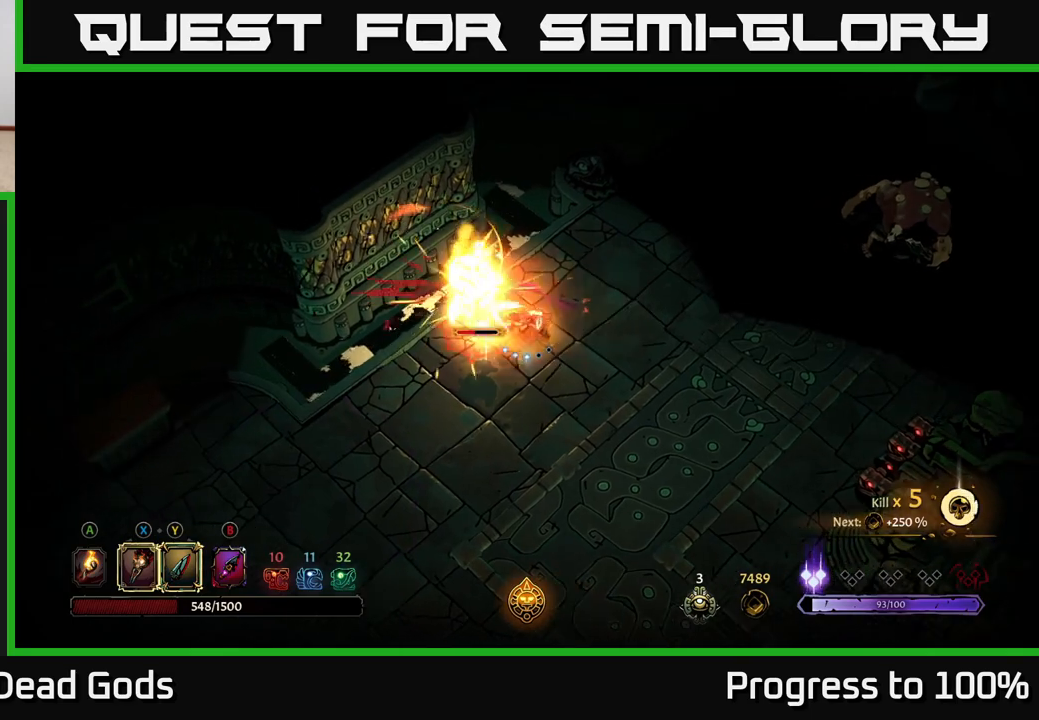
{"buttons": [], "left_stick": "center", "right_stick": "center", "events": [[50, "left_stick", "center"], [67, "X", "down"], [183, "X", "up"], [283, "X", "down"], [417, "X", "up"]]}
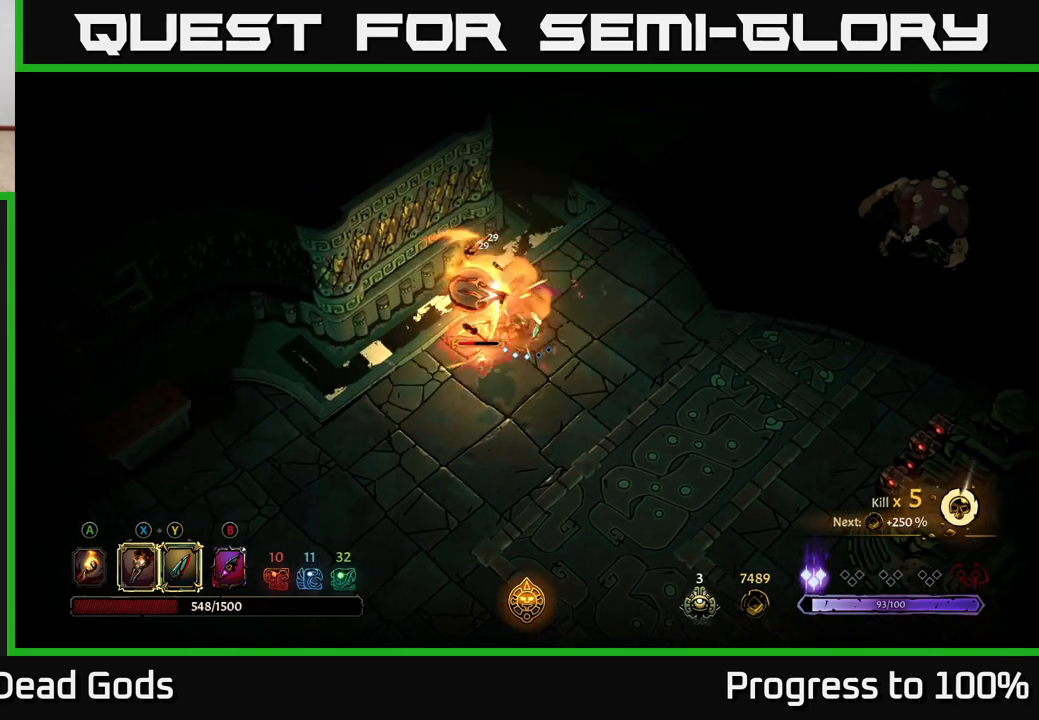
{"buttons": ["R2"], "left_stick": "down", "right_stick": "center", "events": [[17, "X", "down"], [150, "X", "up"], [300, "left_stick", "down"], [400, "R2", "down"]]}
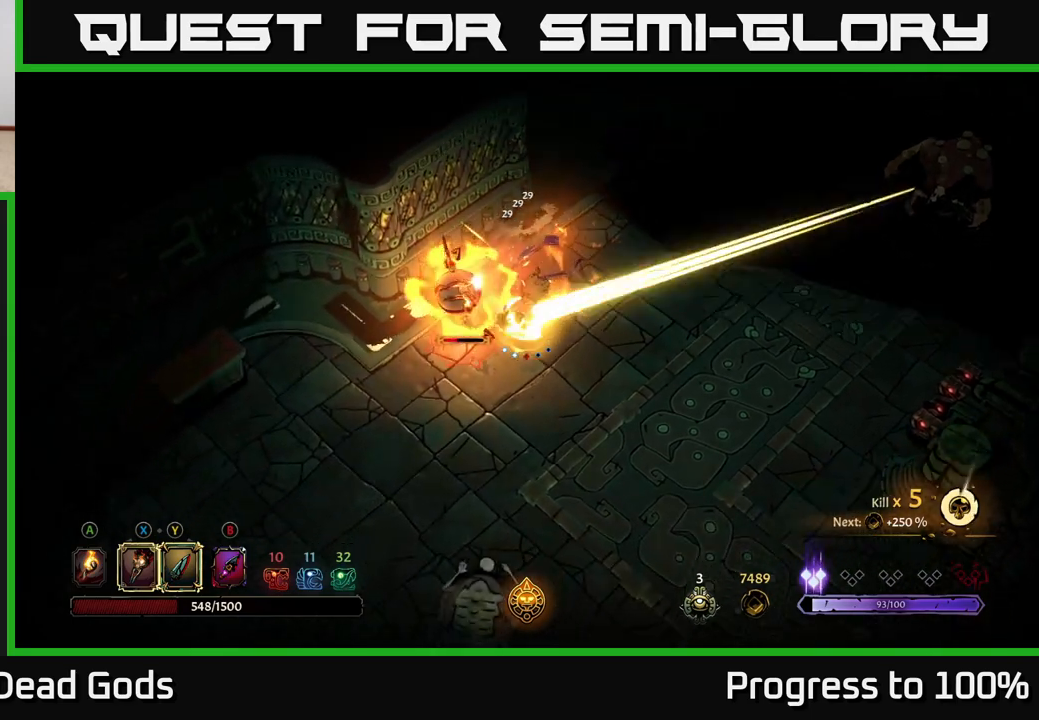
{"buttons": [], "left_stick": "down-left", "right_stick": "center", "events": [[67, "R2", "up"], [83, "left_stick", "down-left"], [200, "left_stick", "center"], [367, "left_stick", "down-left"]]}
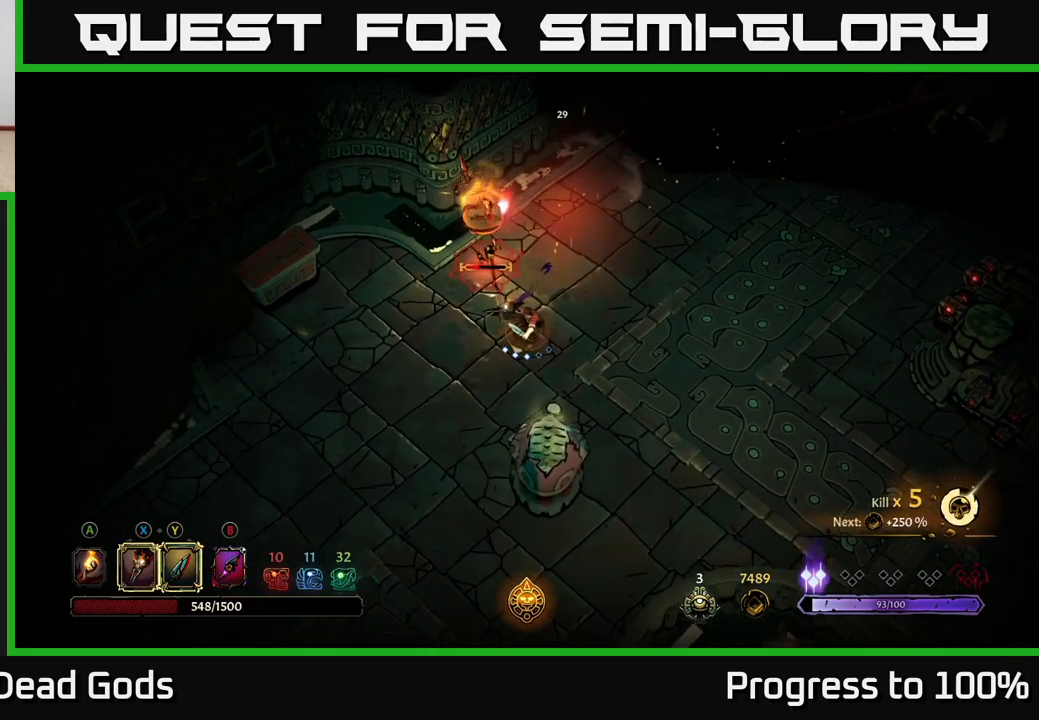
{"buttons": [], "left_stick": "left", "right_stick": "center", "events": [[467, "left_stick", "left"]]}
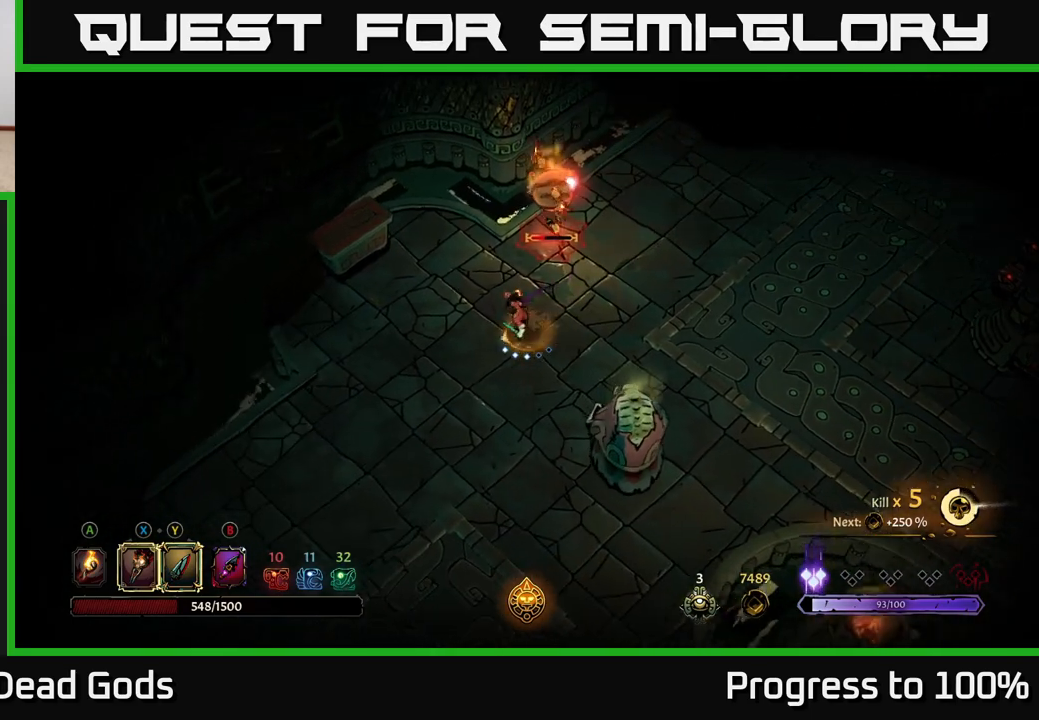
{"buttons": ["X"], "left_stick": "up", "right_stick": "center", "events": [[17, "left_stick", "up-left"], [133, "left_stick", "up"], [217, "X", "down"], [333, "X", "up"], [467, "X", "down"]]}
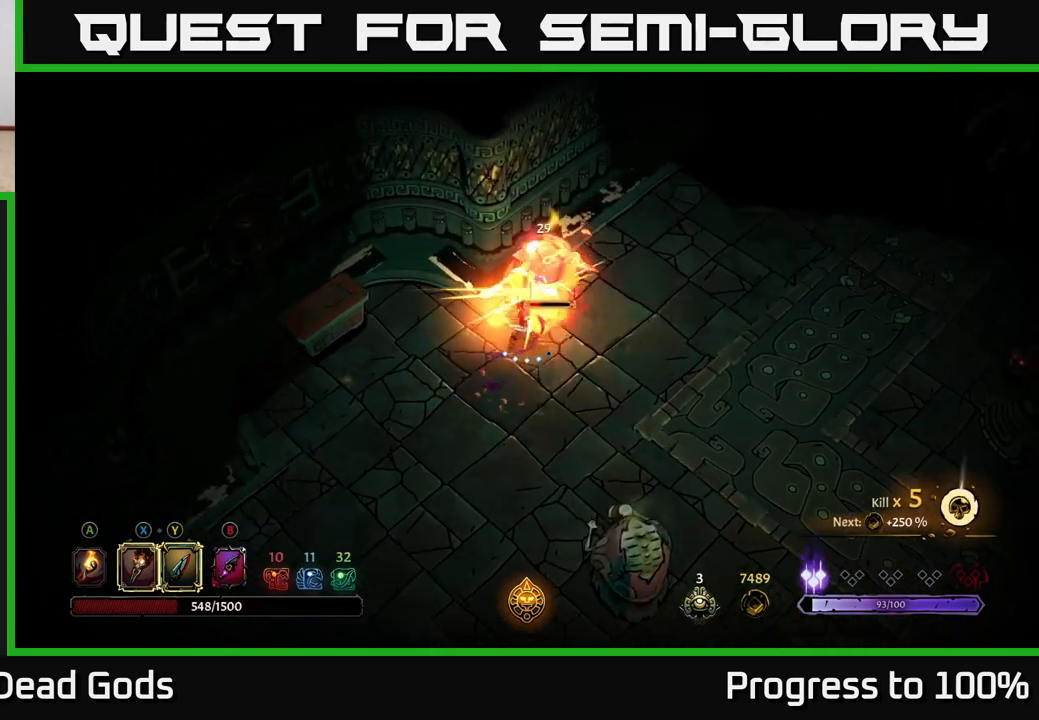
{"buttons": ["X"], "left_stick": "up", "right_stick": "center", "events": [[100, "X", "up"], [183, "X", "down"], [317, "X", "up"], [417, "X", "down"]]}
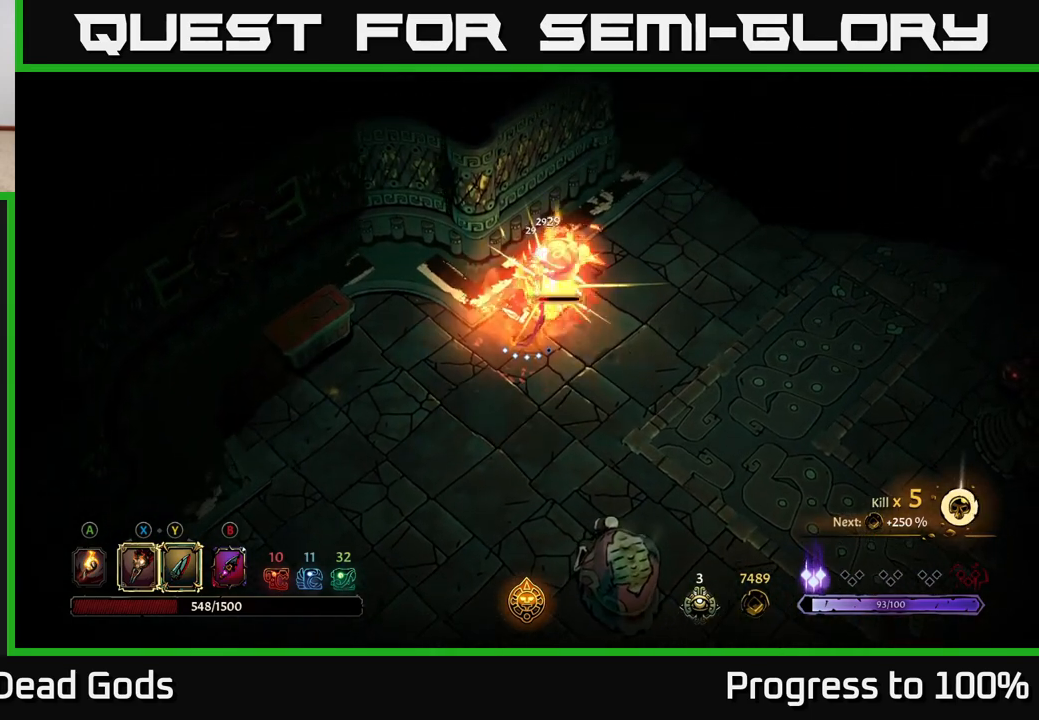
{"buttons": [], "left_stick": "up-right", "right_stick": "center", "events": [[67, "X", "up"], [133, "left_stick", "up-right"], [167, "Y", "down"], [283, "Y", "up"]]}
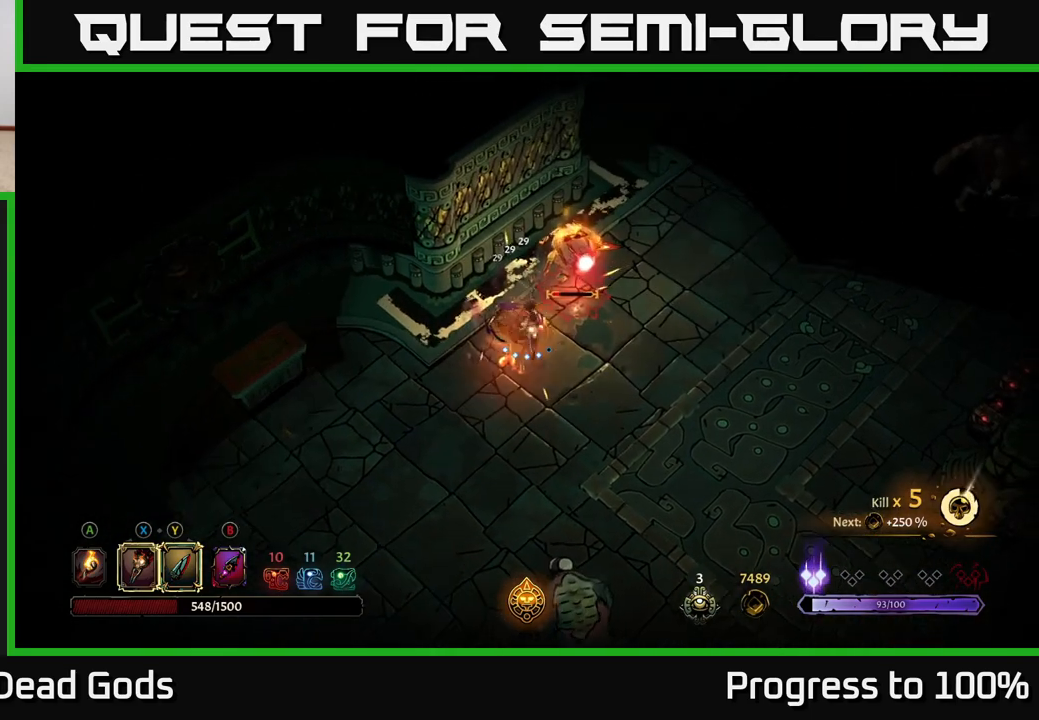
{"buttons": [], "left_stick": "right", "right_stick": "center", "events": [[83, "left_stick", "center"], [317, "left_stick", "right"]]}
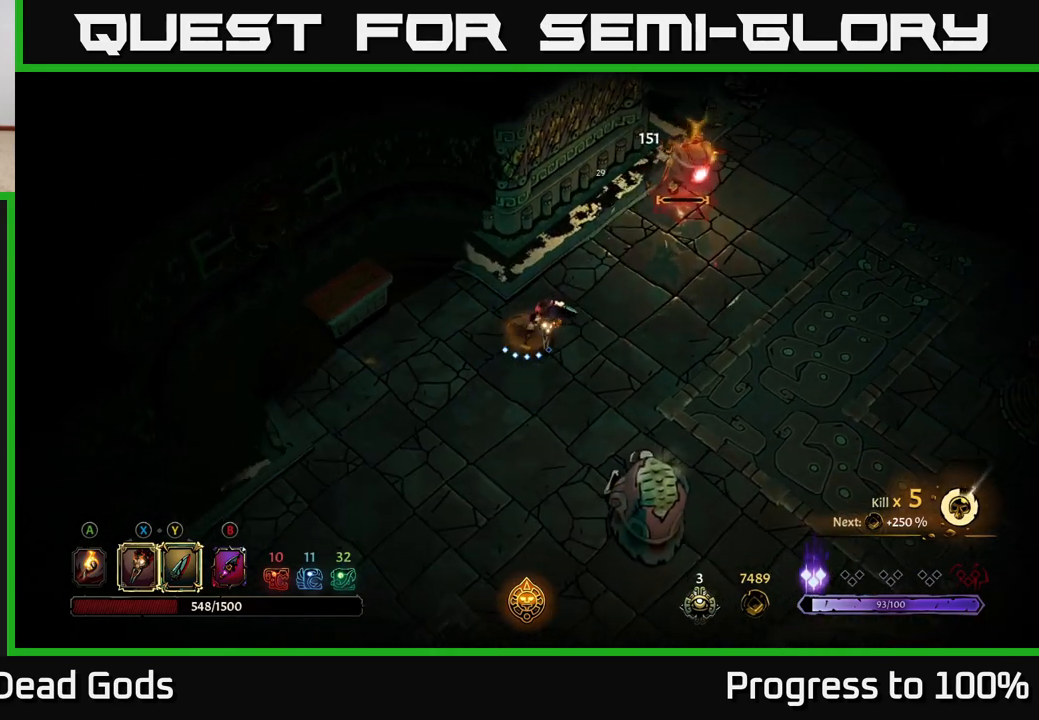
{"buttons": [], "left_stick": "up-right", "right_stick": "center", "events": [[100, "left_stick", "up-right"]]}
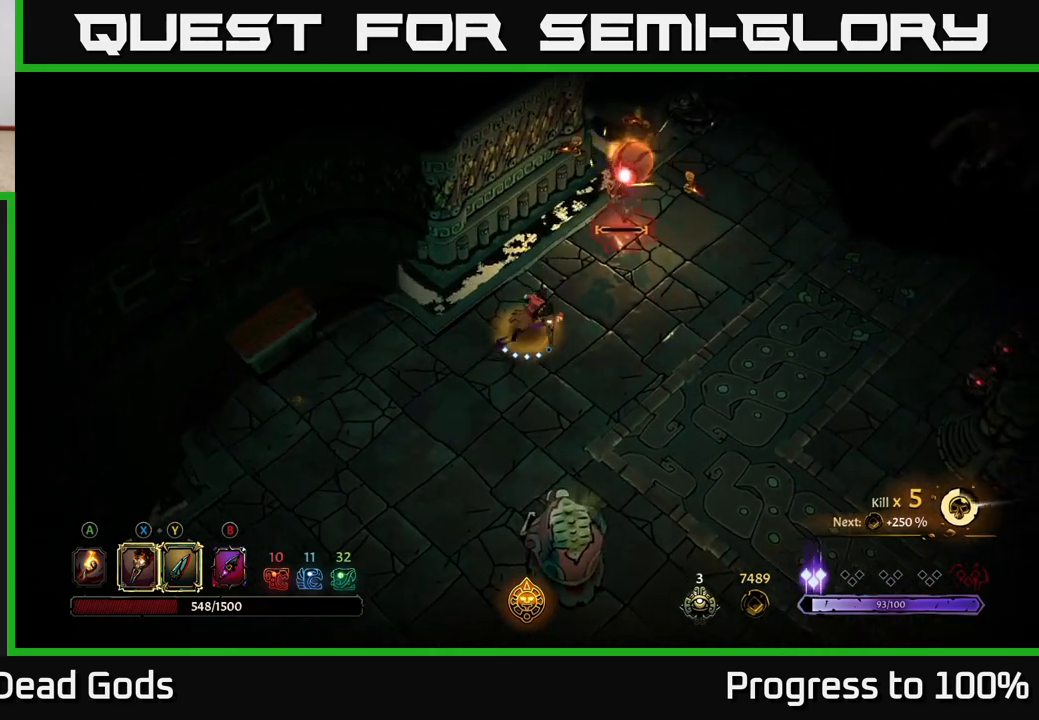
{"buttons": [], "left_stick": "center", "right_stick": "center", "events": [[217, "X", "down"], [283, "X", "up"], [500, "left_stick", "center"]]}
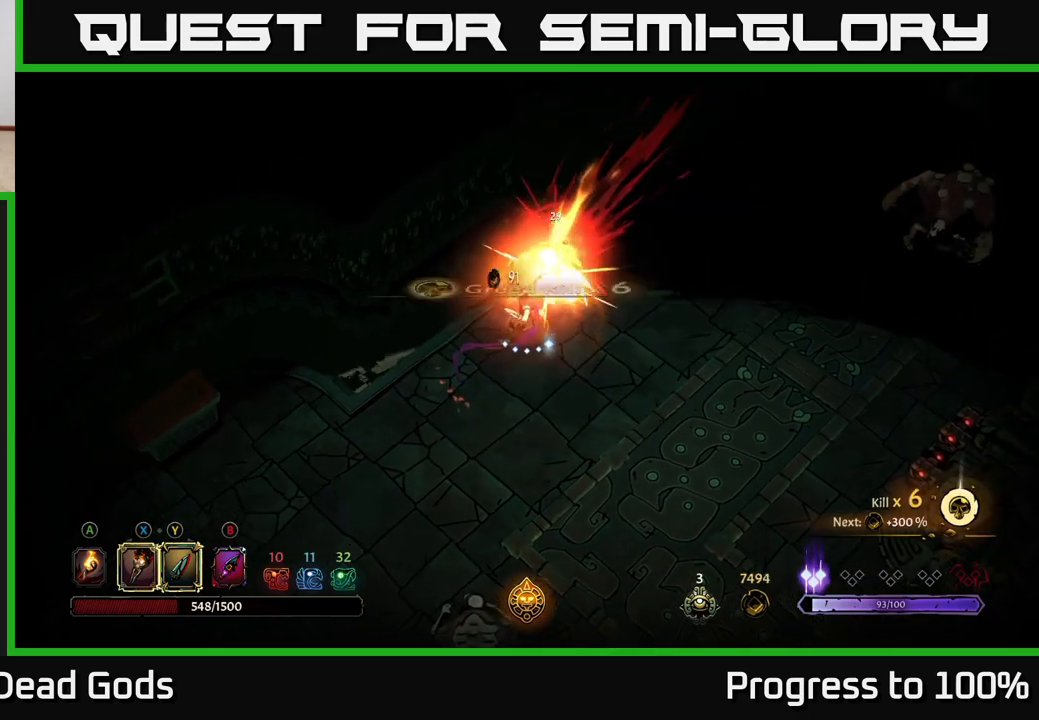
{"buttons": [], "left_stick": "down", "right_stick": "center", "events": [[50, "left_stick", "down"]]}
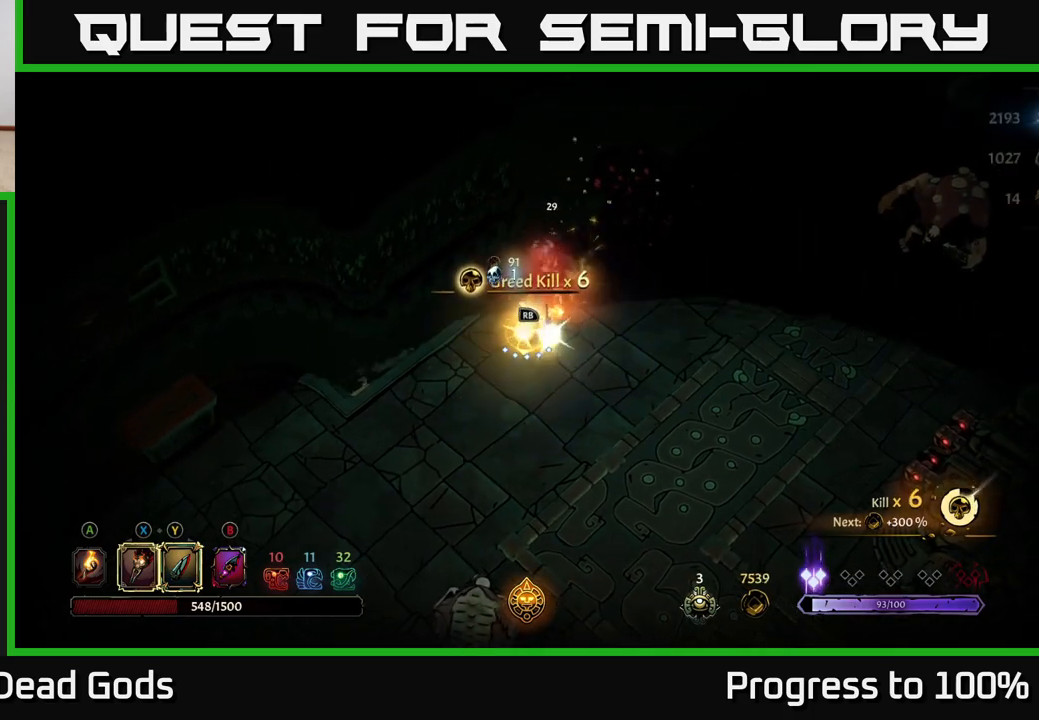
{"buttons": [], "left_stick": "down", "right_stick": "center", "events": []}
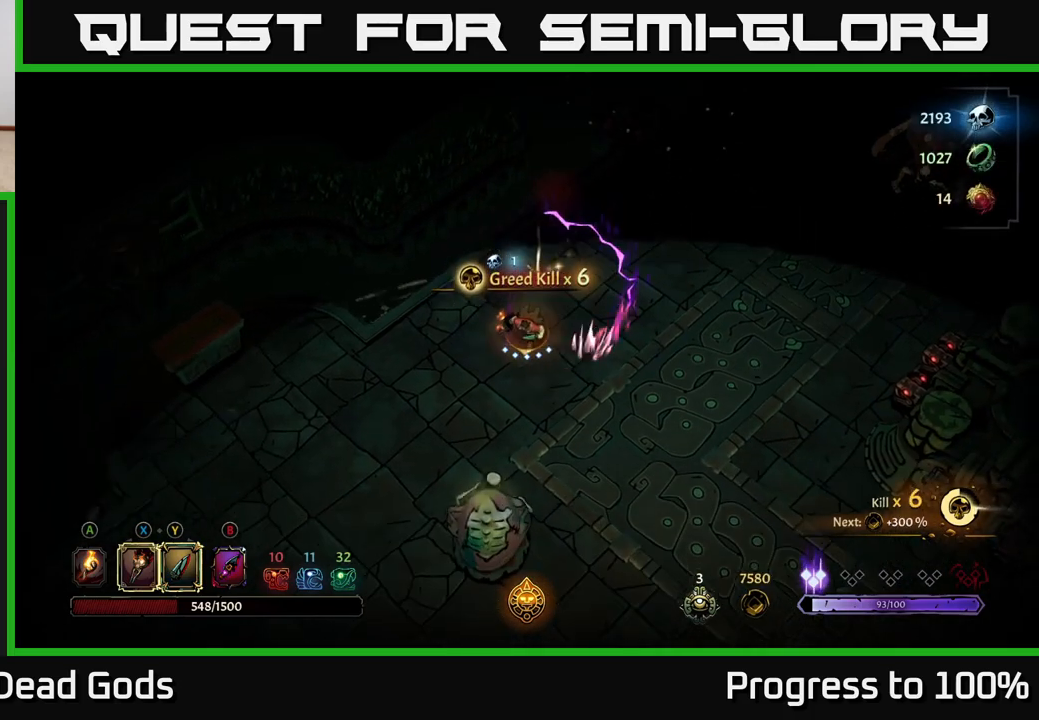
{"buttons": [], "left_stick": "down", "right_stick": "center", "events": []}
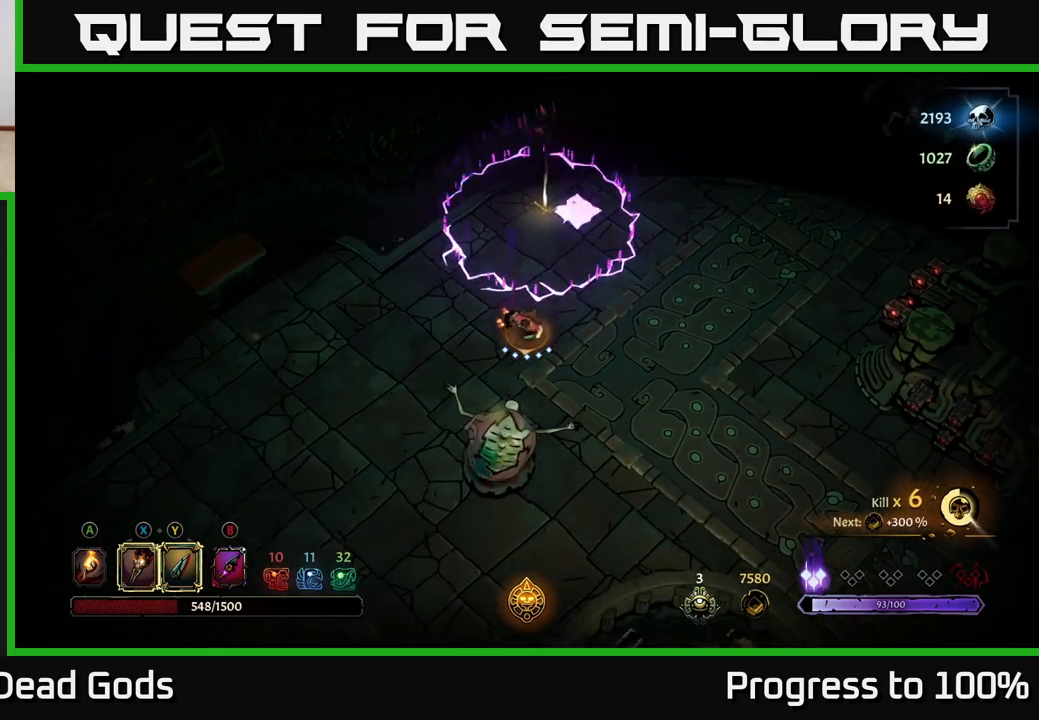
{"buttons": ["Y"], "left_stick": "down", "right_stick": "center", "events": [[200, "Y", "down"]]}
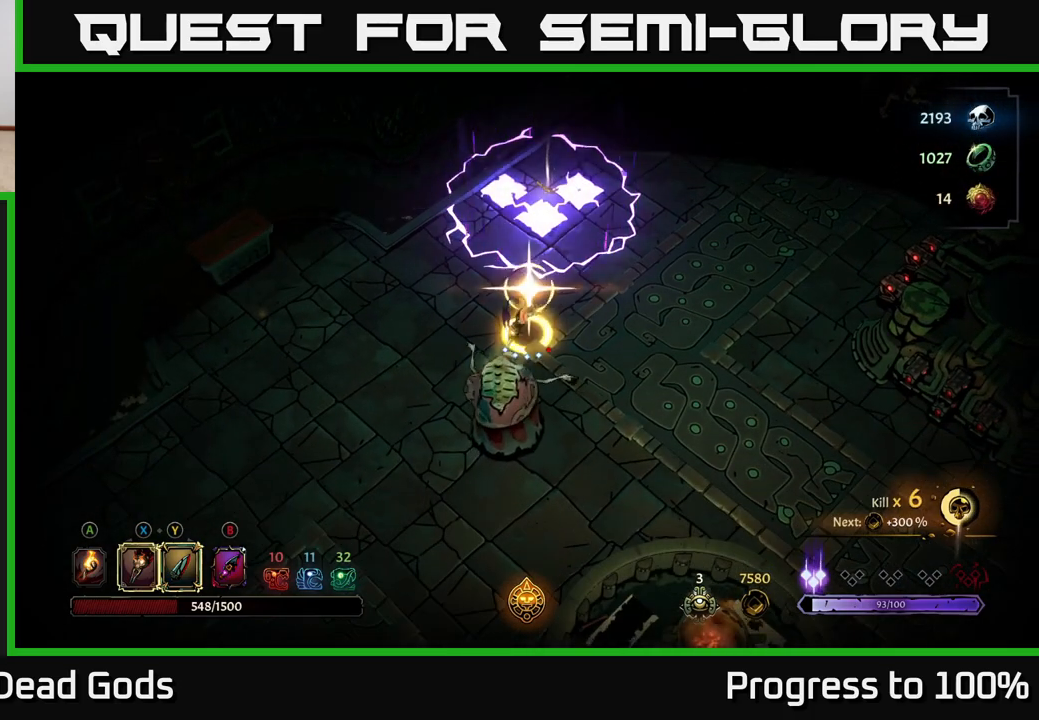
{"buttons": [], "left_stick": "center", "right_stick": "center", "events": [[83, "Y", "up"], [200, "left_stick", "center"]]}
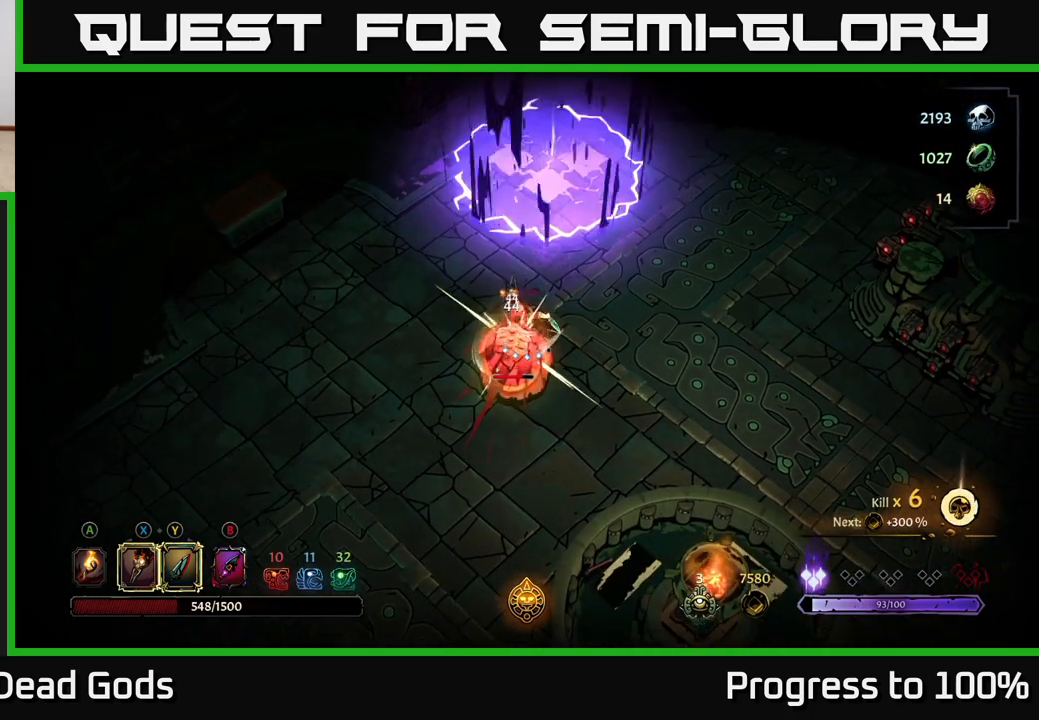
{"buttons": [], "left_stick": "down", "right_stick": "center", "events": [[450, "left_stick", "down"]]}
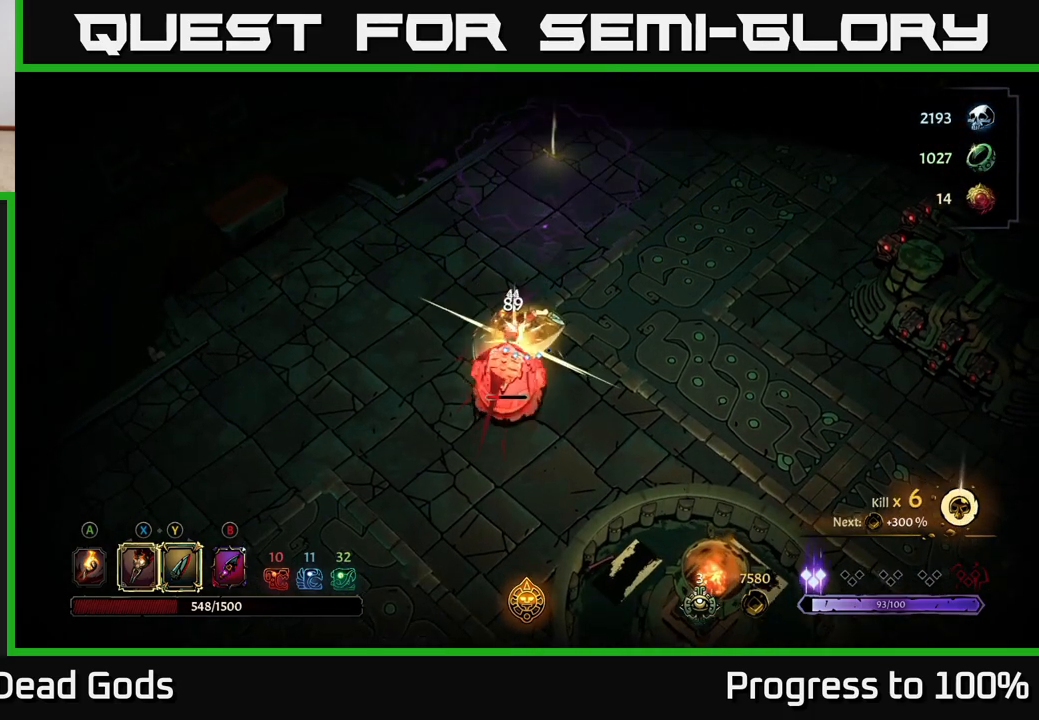
{"buttons": [], "left_stick": "down", "right_stick": "center", "events": [[33, "X", "down"], [150, "X", "up"], [317, "X", "down"], [450, "X", "up"]]}
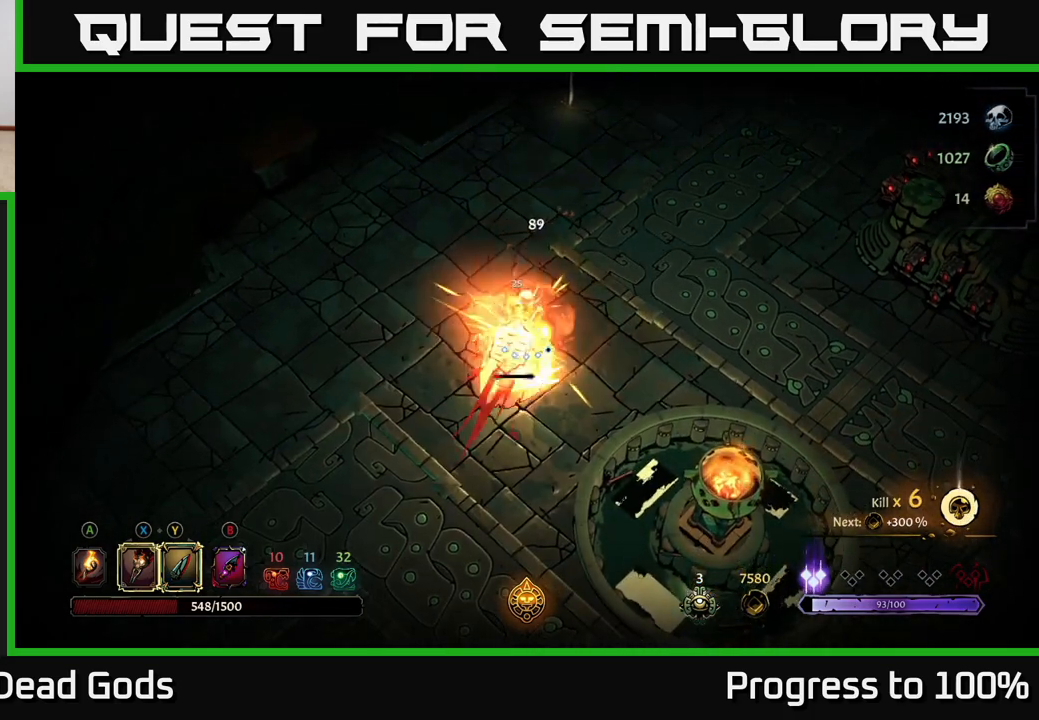
{"buttons": ["Y"], "left_stick": "down", "right_stick": "center", "events": [[50, "X", "down"], [183, "X", "up"], [467, "Y", "down"]]}
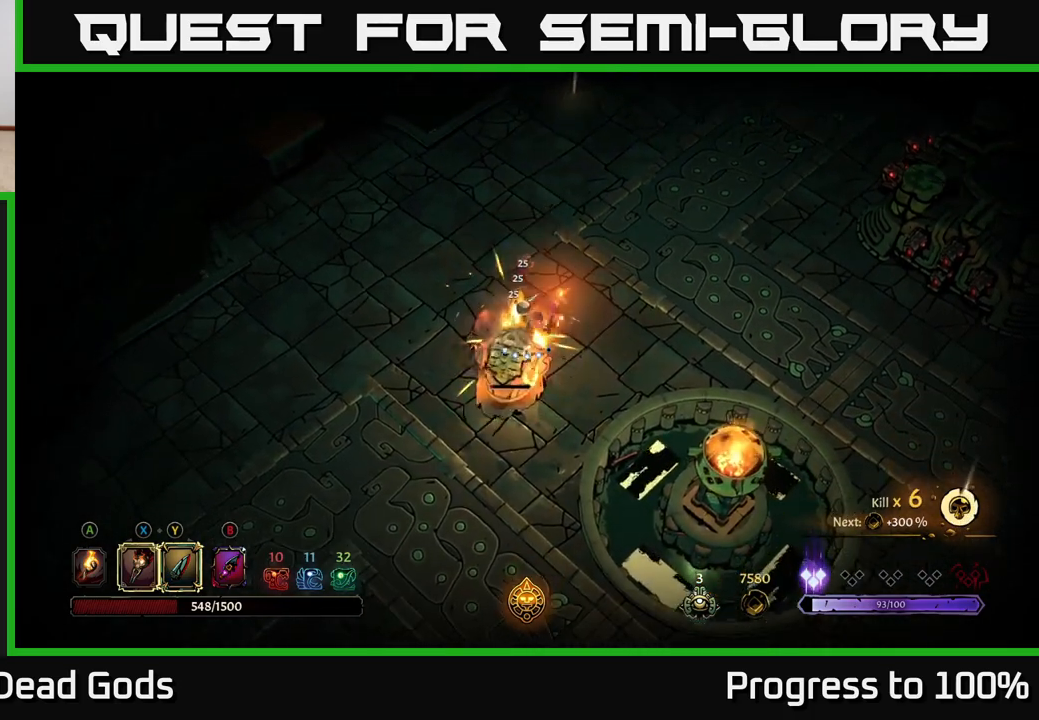
{"buttons": [], "left_stick": "center", "right_stick": "center", "events": [[17, "Y", "up"], [67, "left_stick", "center"]]}
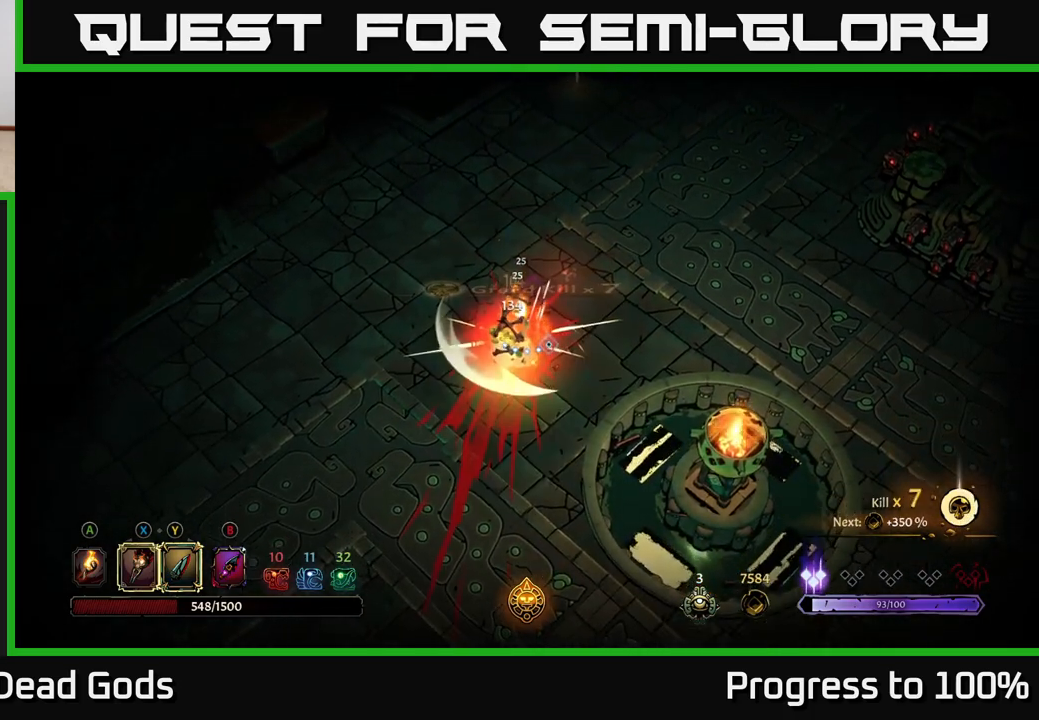
{"buttons": [], "left_stick": "up", "right_stick": "center", "events": [[183, "left_stick", "up"]]}
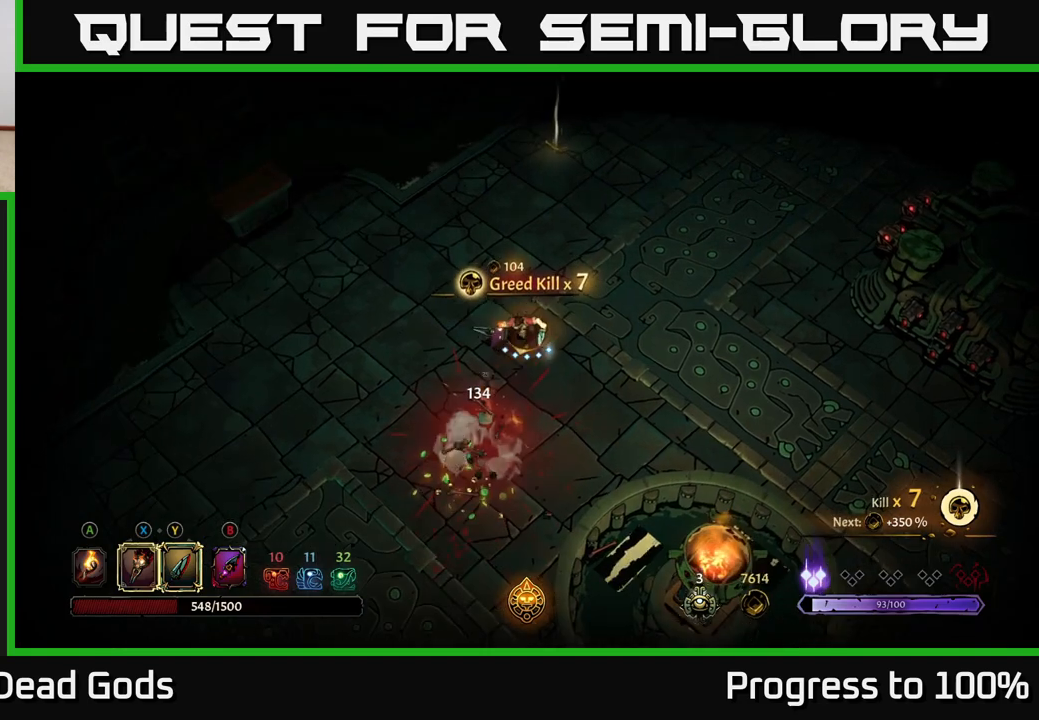
{"buttons": [], "left_stick": "up", "right_stick": "center", "events": []}
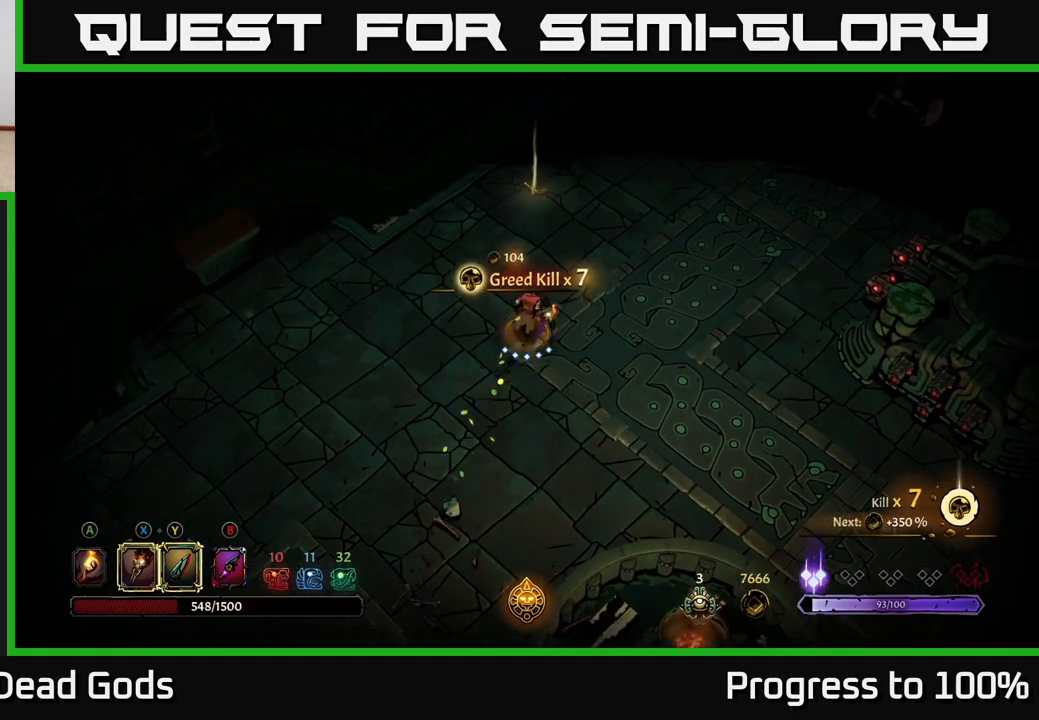
{"buttons": [], "left_stick": "up", "right_stick": "center", "events": []}
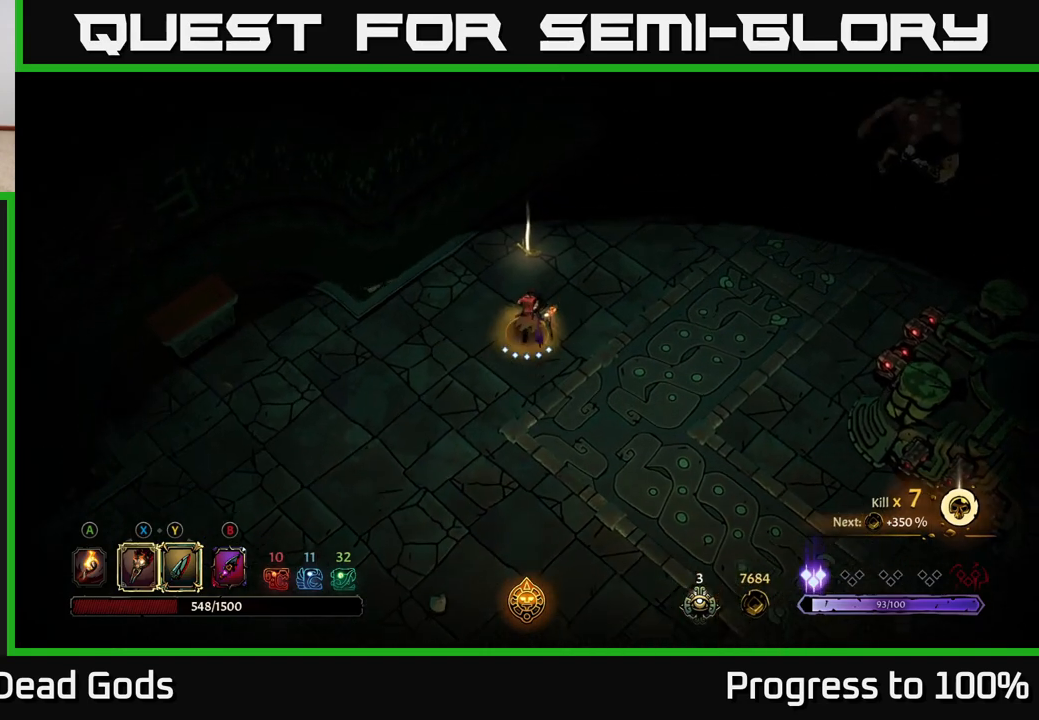
{"buttons": [], "left_stick": "center", "right_stick": "center", "events": [[383, "R1", "down"], [450, "left_stick", "center"], [467, "R1", "up"]]}
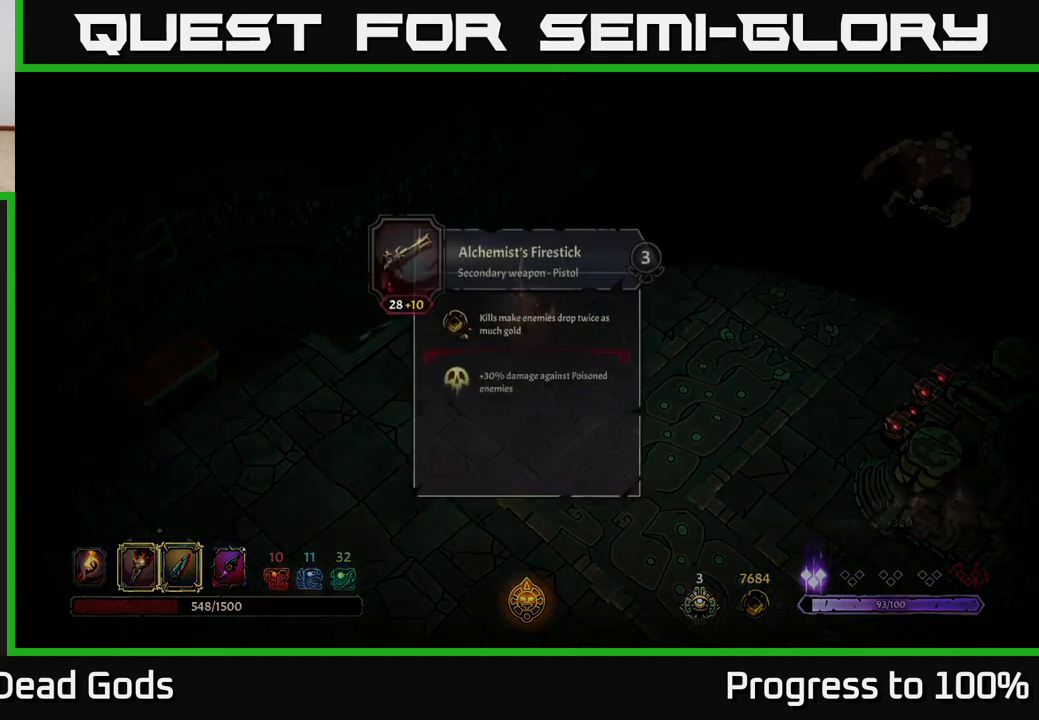
{"buttons": [], "left_stick": "center", "right_stick": "center", "events": []}
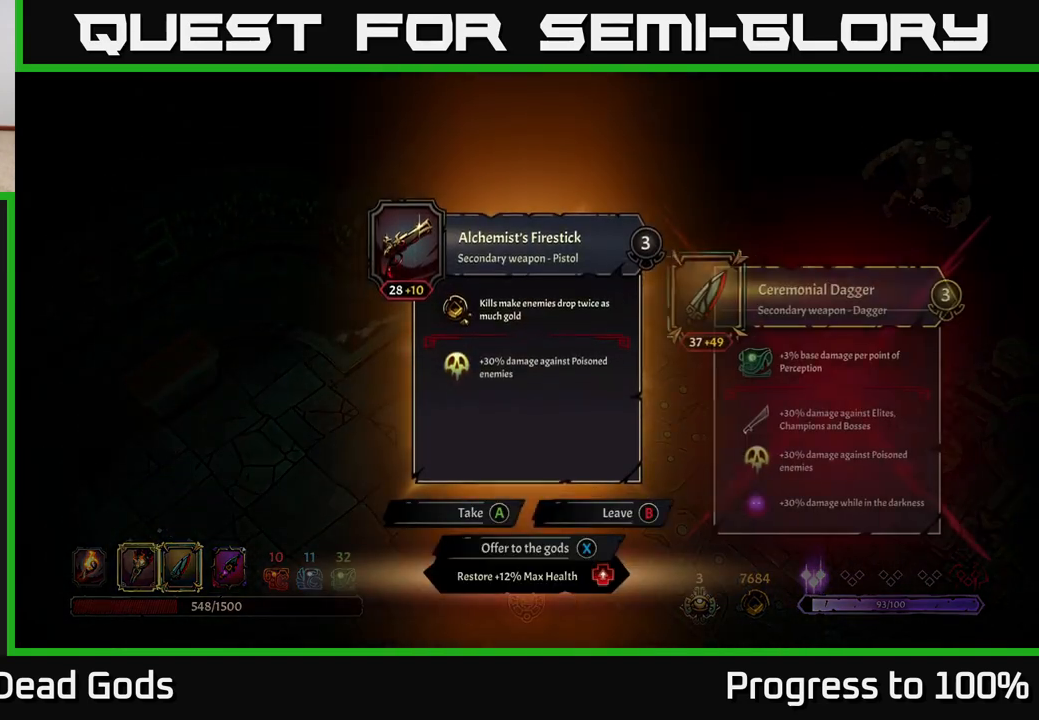
{"buttons": [], "left_stick": "center", "right_stick": "center", "events": []}
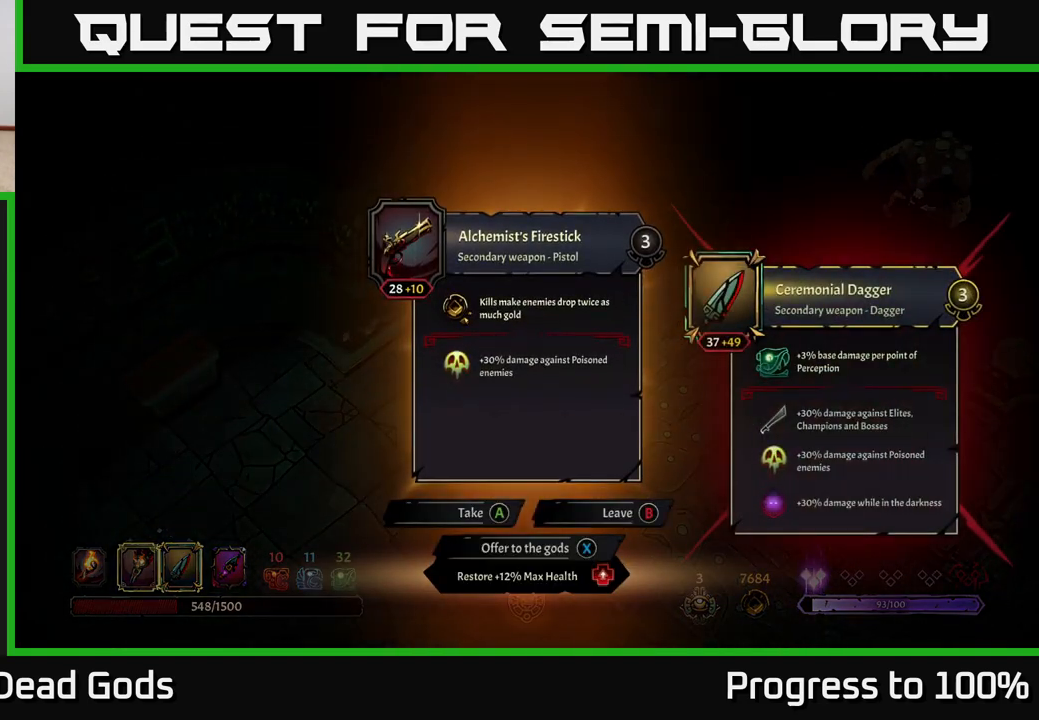
{"buttons": [], "left_stick": "center", "right_stick": "center", "events": []}
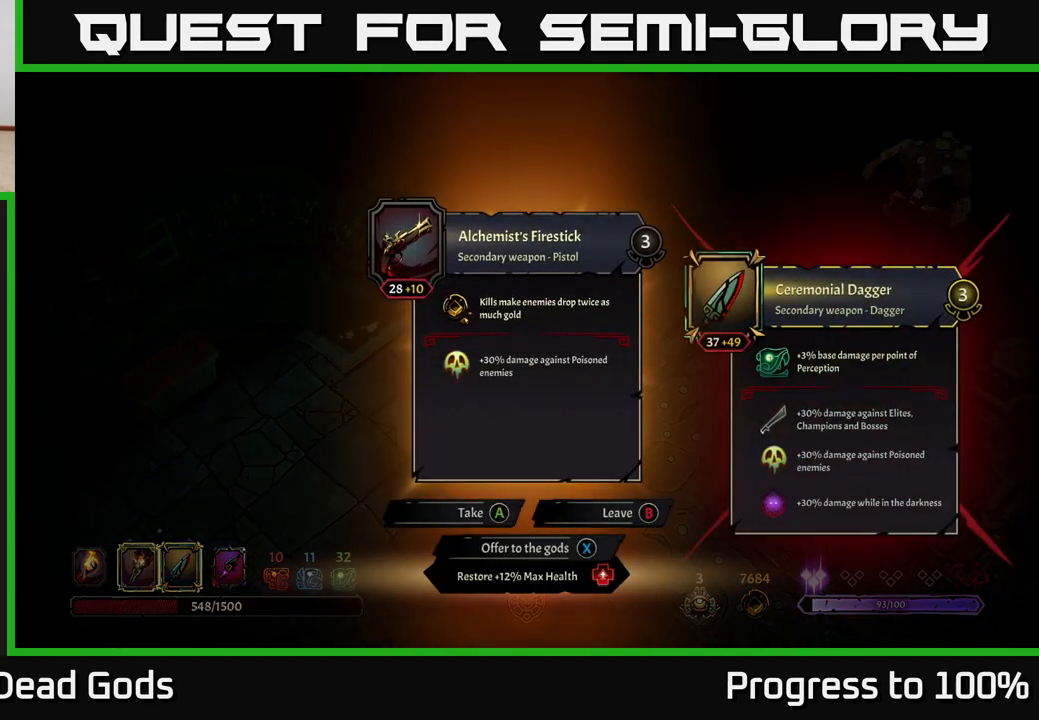
{"buttons": [], "left_stick": "center", "right_stick": "center", "events": []}
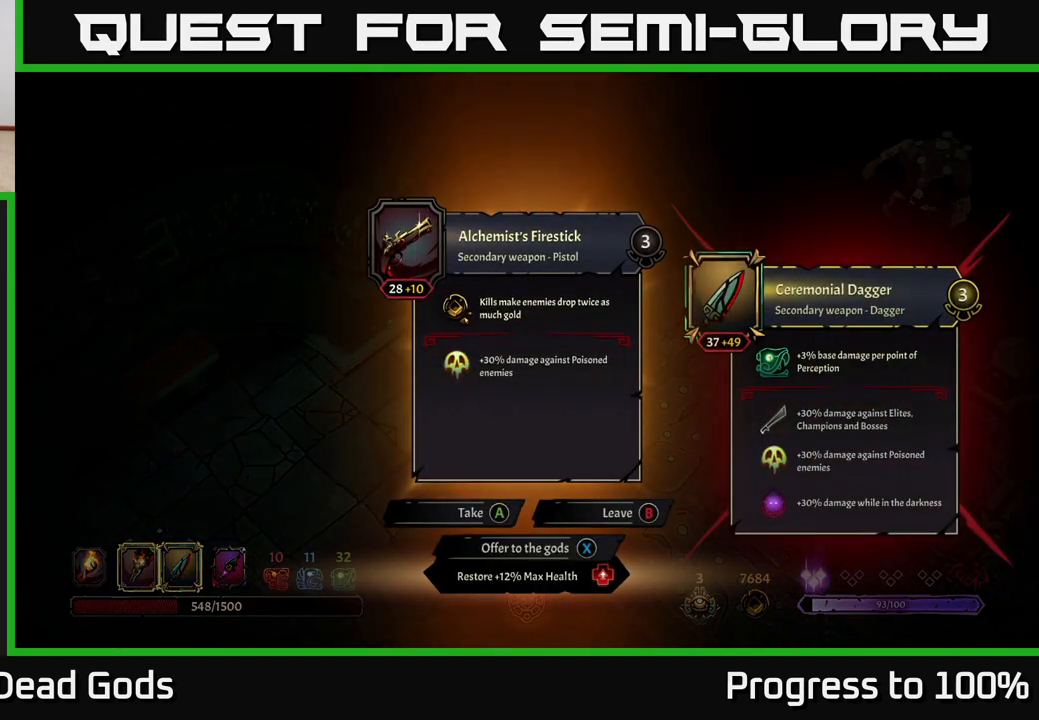
{"buttons": [], "left_stick": "center", "right_stick": "center", "events": []}
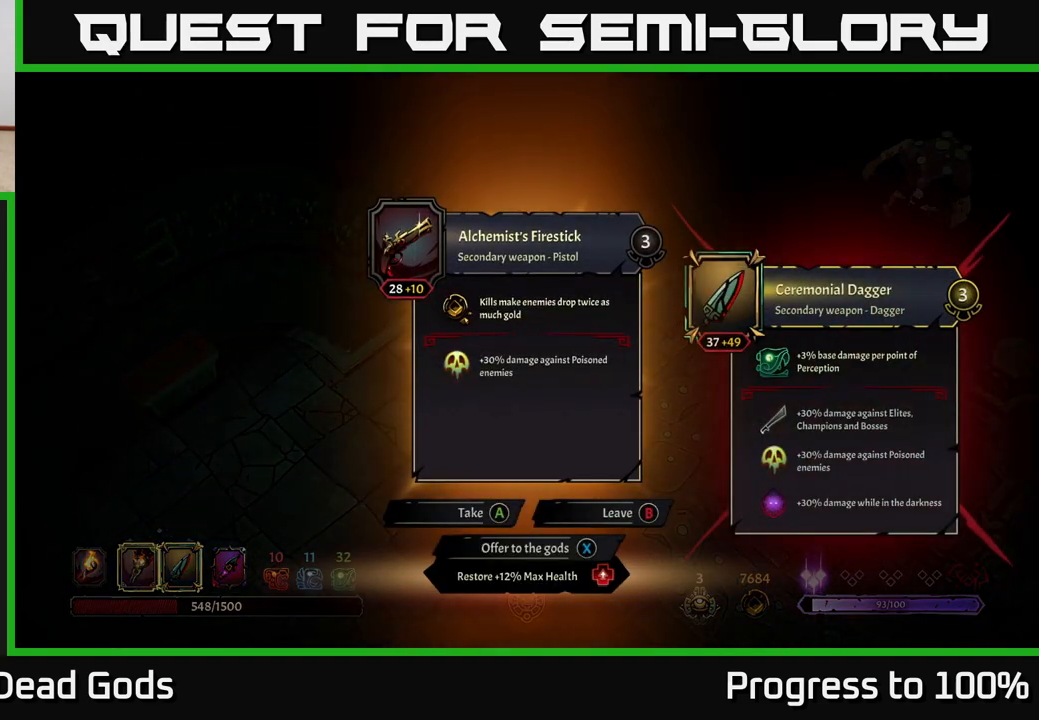
{"buttons": [], "left_stick": "center", "right_stick": "center", "events": []}